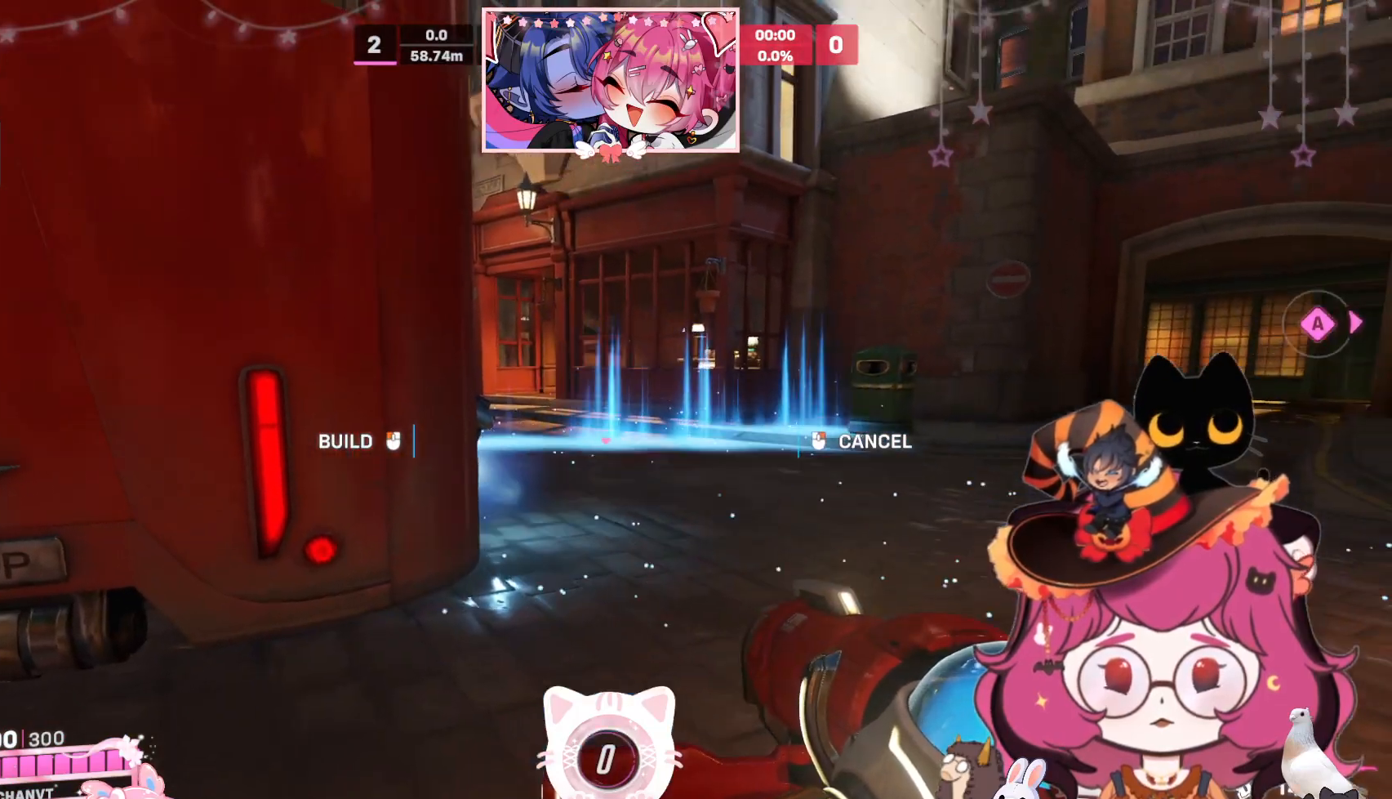
Gameplay with keyboard and mouse; each line is a JSON object with the keys and mouse buttons held at the frame after it. "events" lists presses ("down") and releases ("up") of "a", "ctrl", "d", "e", "q", "s", "shift", "space", "w", "mouse_left", "mouse_wheel", "mouse_right", "mouse_mb4" and "mouse_mb5" between this image and that frame as [ms after this image, input, new state], when the widget could be followed in between. "mouse_left", "mouse_wheel", "mouse_right", "mouse_mb4", "mouse_mb5" = the "left", "wheel", "right", "mb4", "mb5" buttons of the "mouse" list. No other keys are recorded. "wheel" means that the mouse wheel is clicked or scrolled. Mouse movement is not recorded.
{"keys": [], "mouse": [], "events": [[300, "w", "down"], [417, "w", "up"]]}
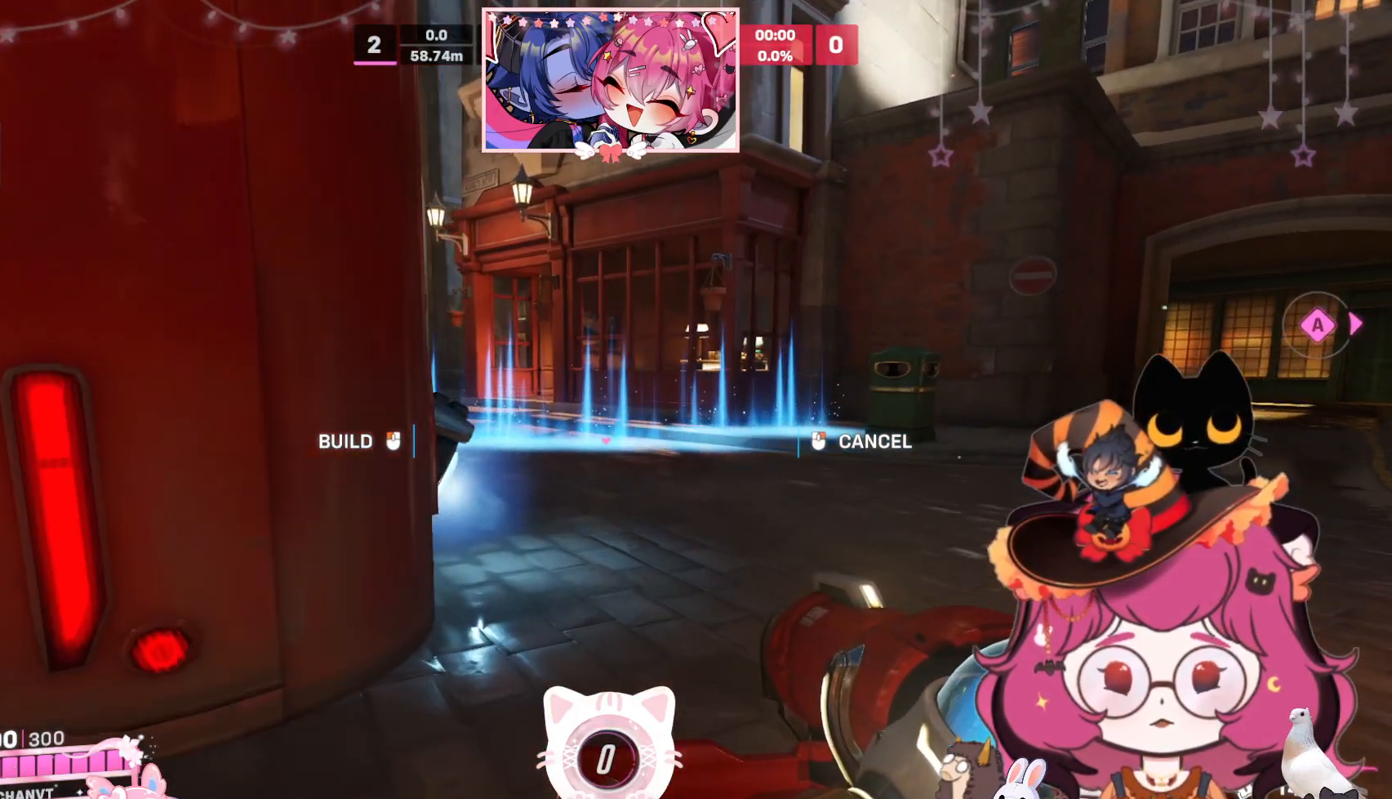
{"keys": [], "mouse": [], "events": [[217, "w", "down"], [334, "w", "up"]]}
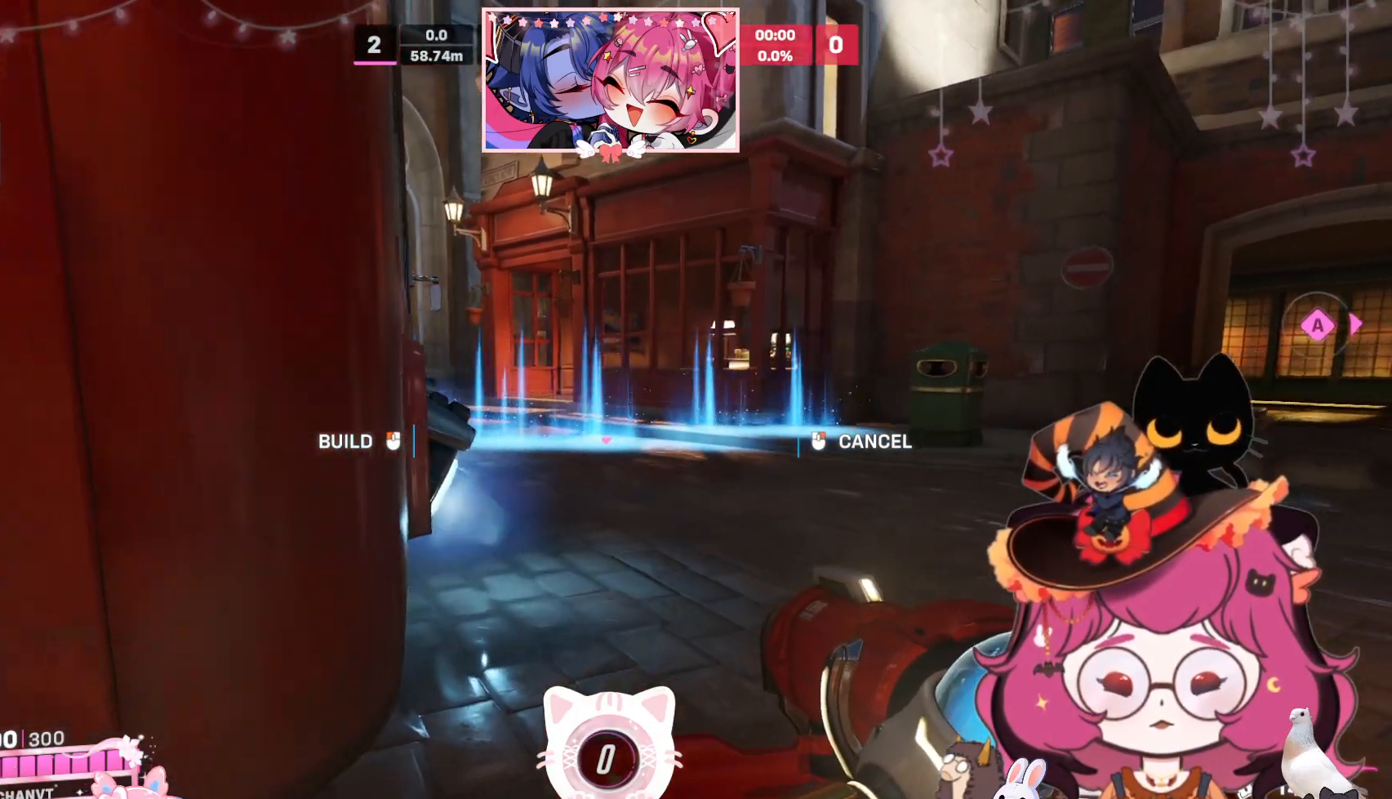
{"keys": [], "mouse": [], "events": [[150, "w", "down"], [284, "w", "up"]]}
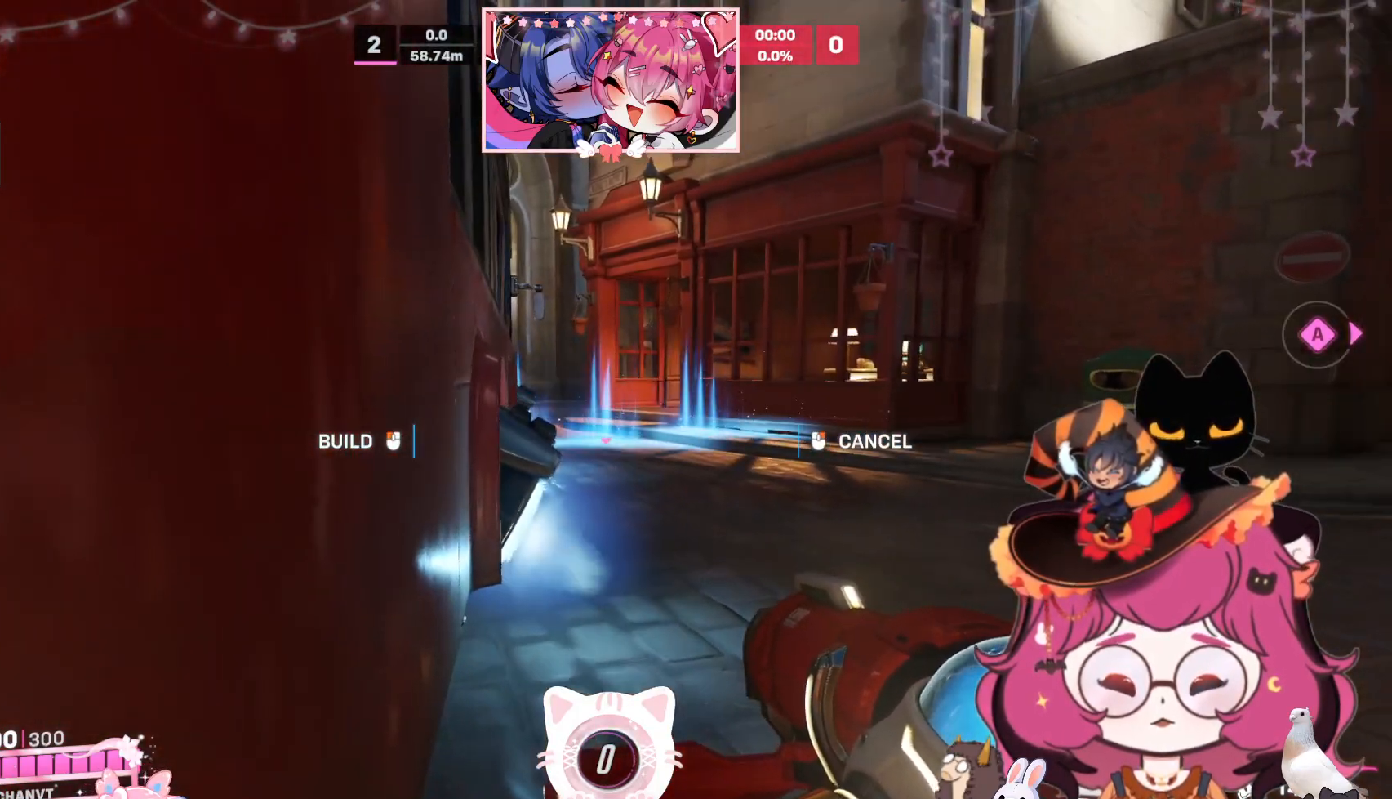
{"keys": [], "mouse": [], "events": []}
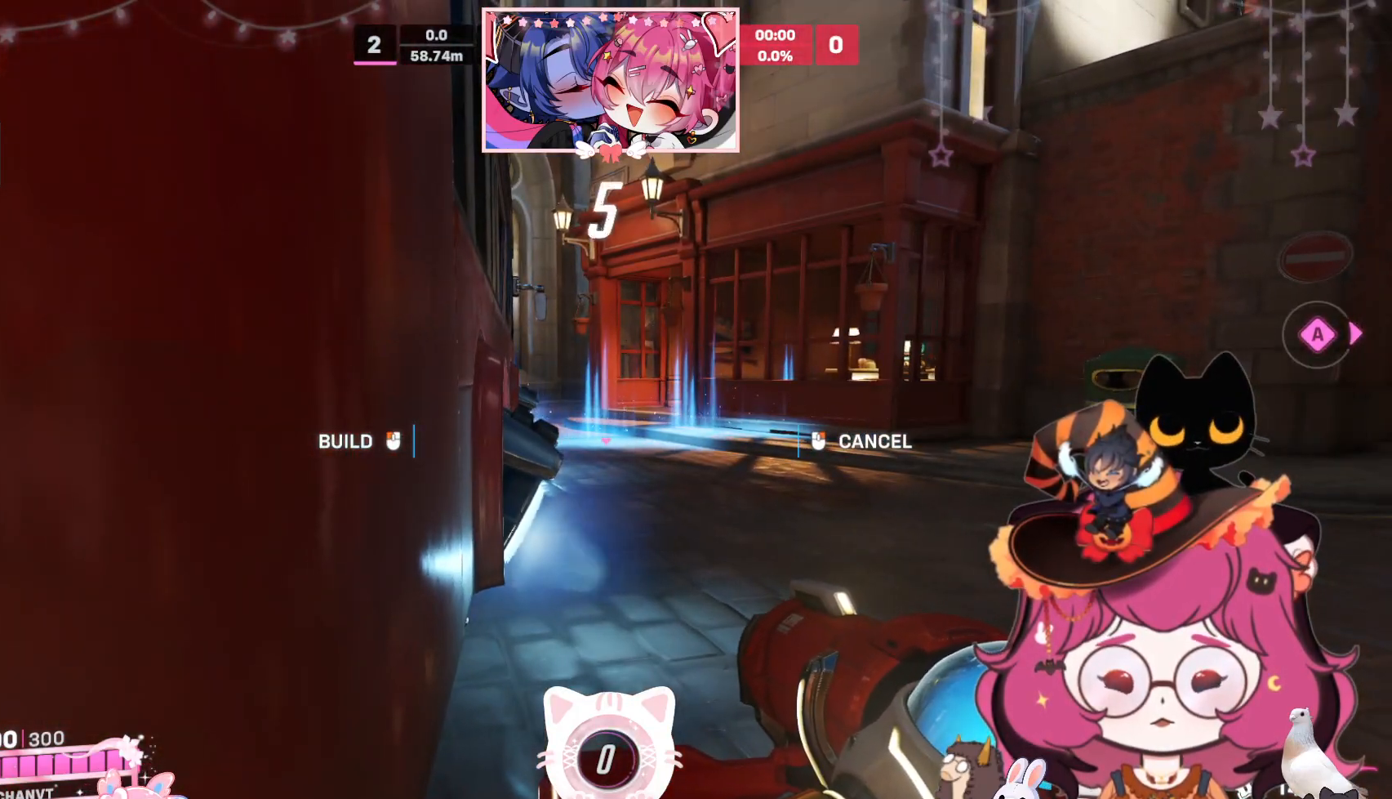
{"keys": ["w"], "mouse": [], "events": [[100, "w", "down"]]}
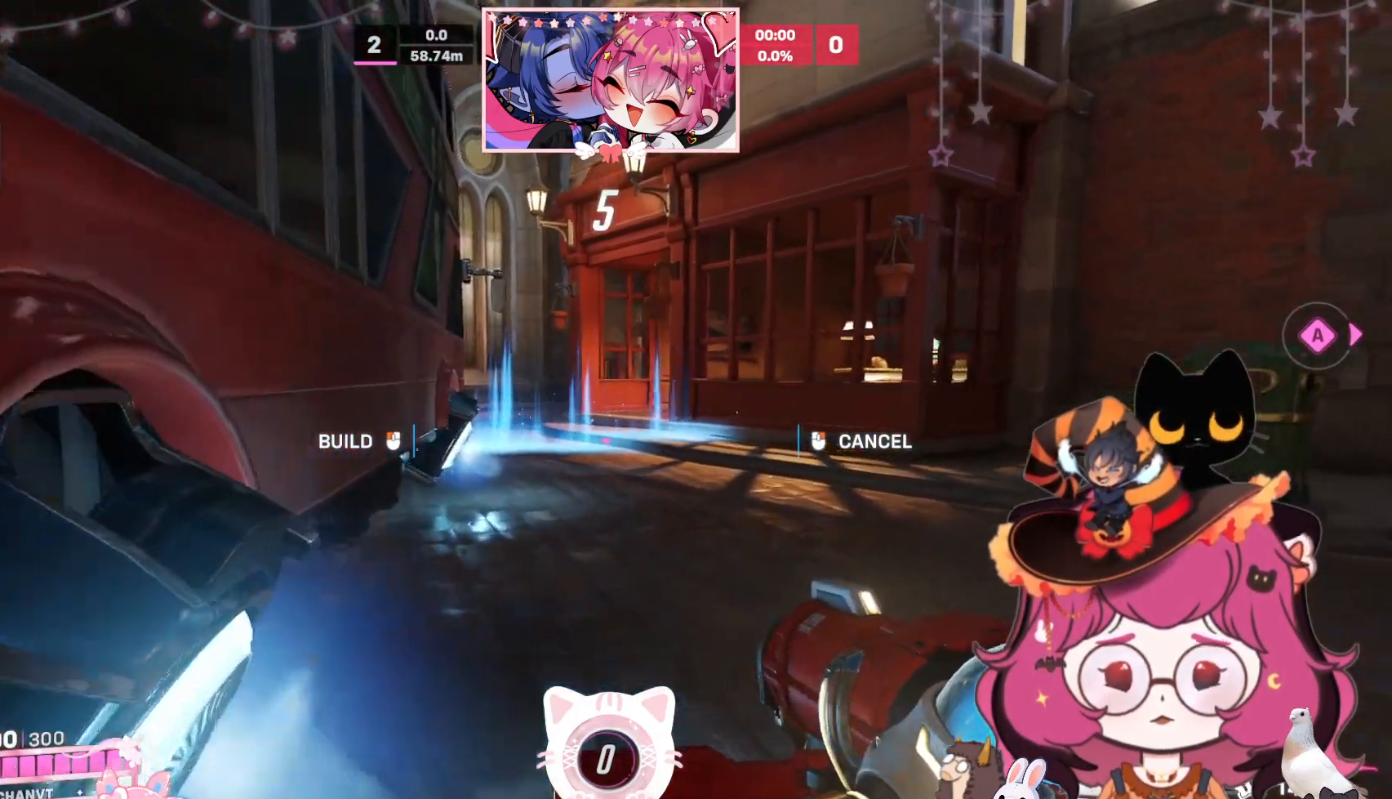
{"keys": ["w"], "mouse": [], "events": []}
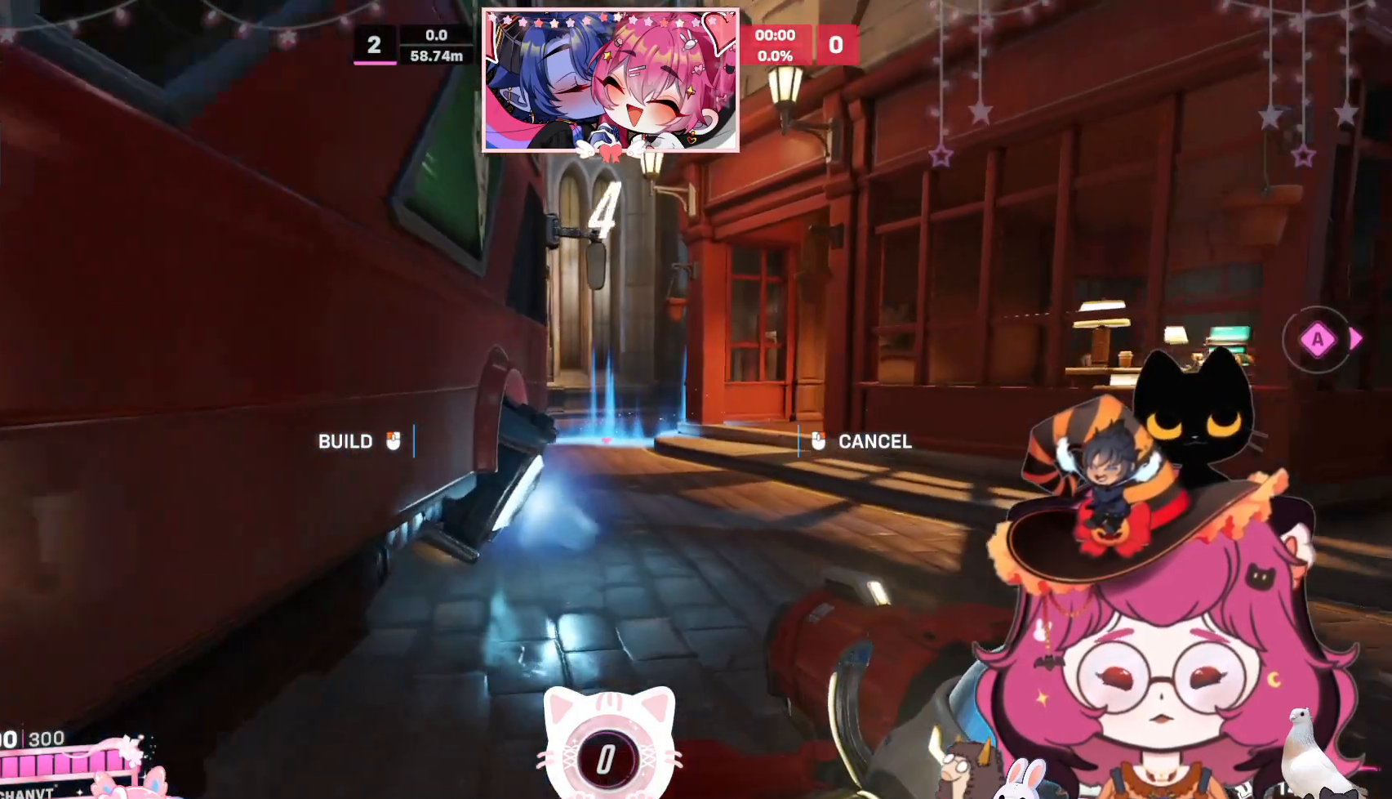
{"keys": ["w"], "mouse": [], "events": []}
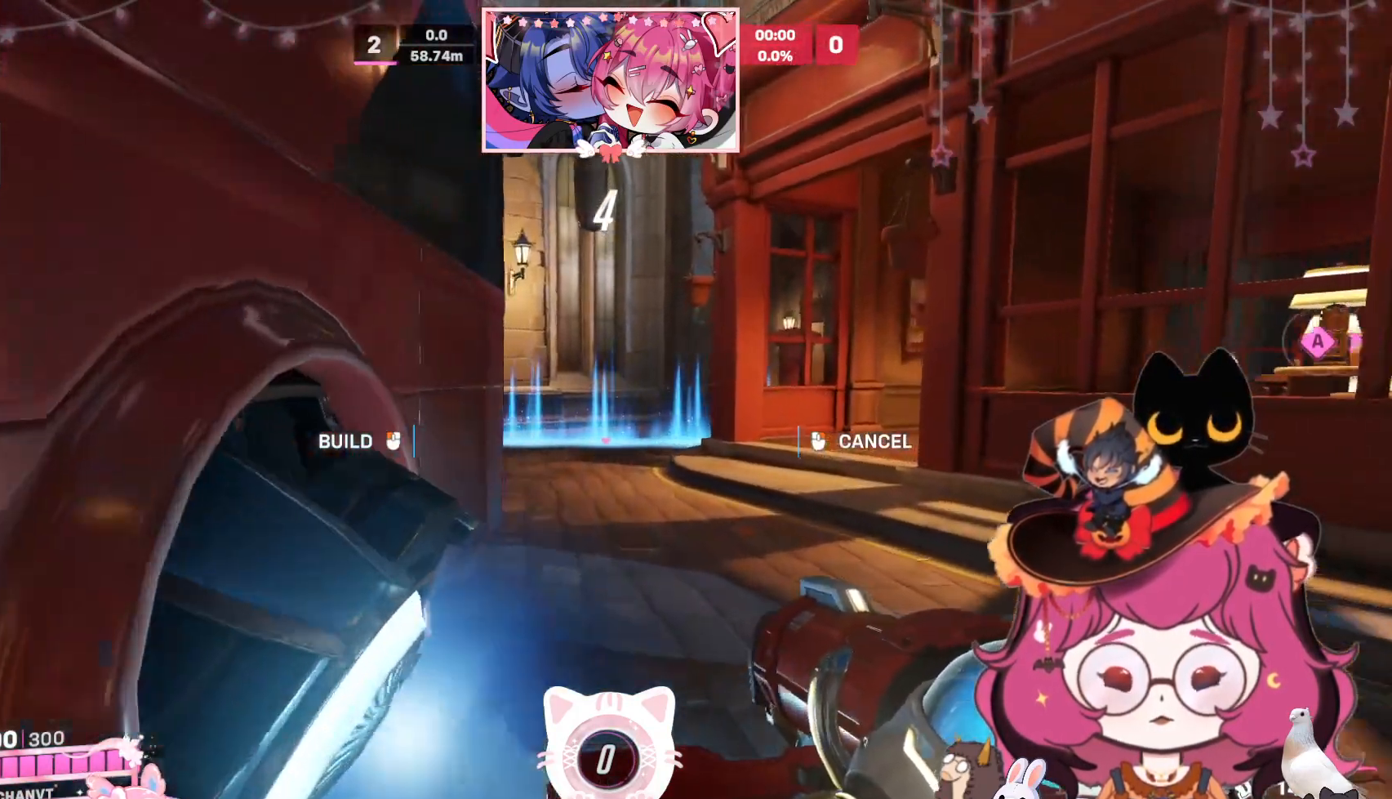
{"keys": ["w"], "mouse": [], "events": []}
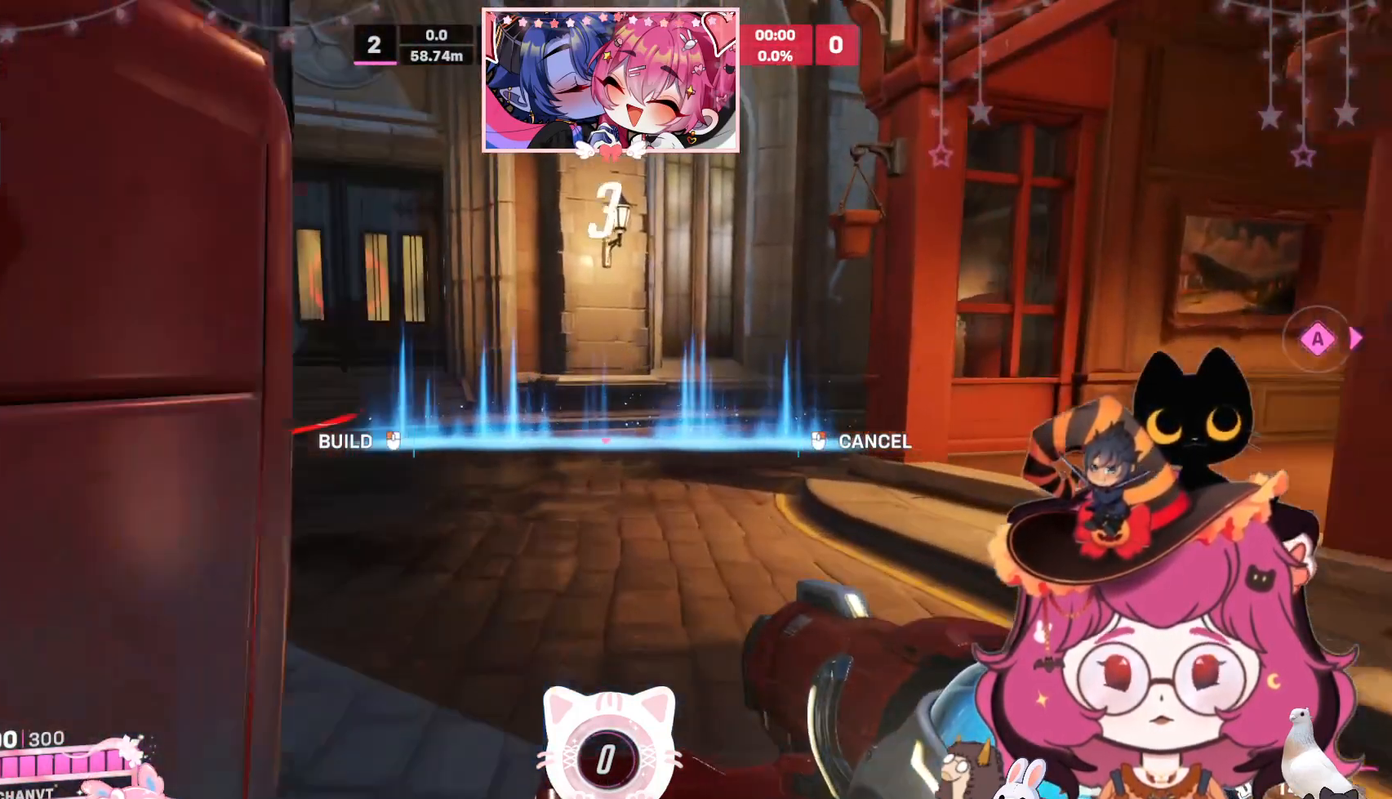
{"keys": ["a", "w"], "mouse": [], "events": [[350, "a", "down"]]}
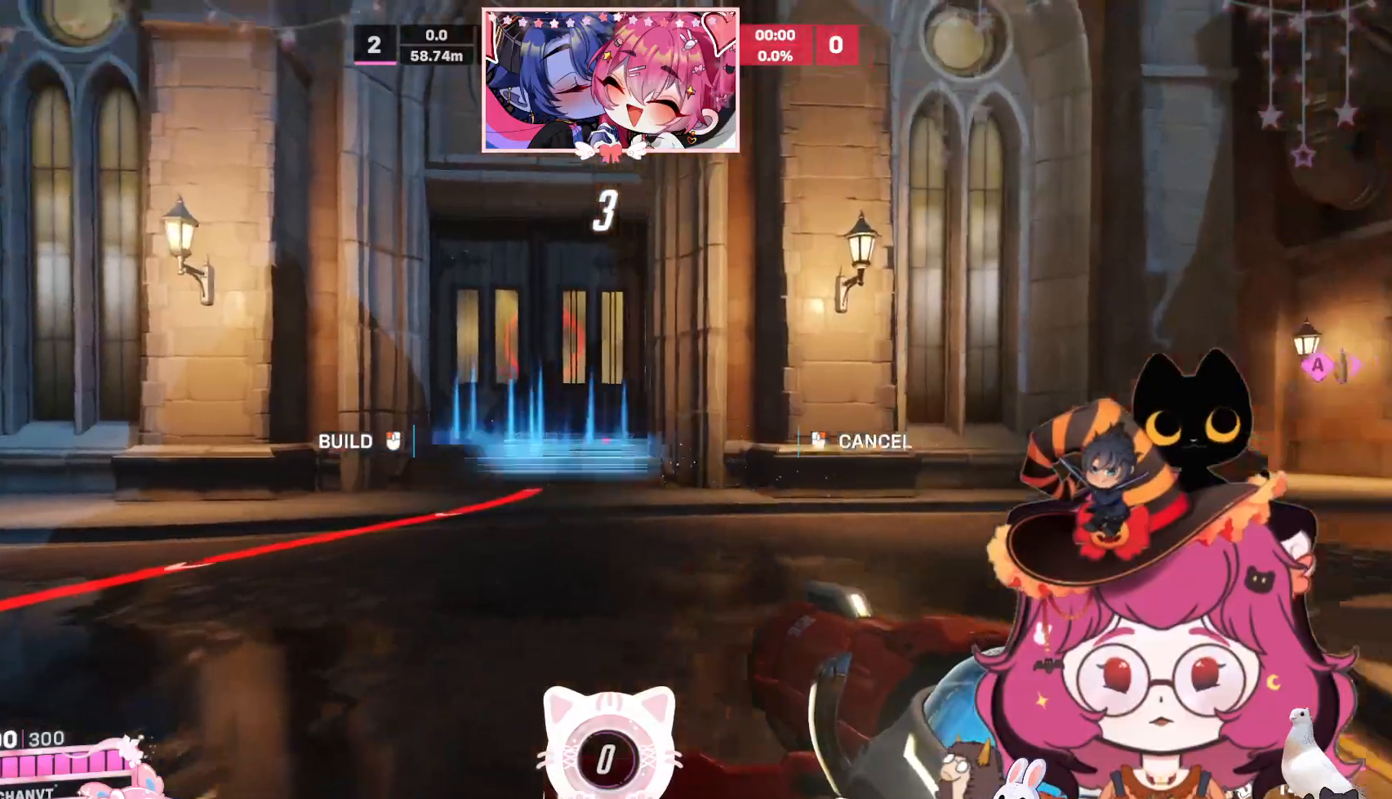
{"keys": ["a", "w"], "mouse": [], "events": [[84, "a", "up"], [400, "a", "down"]]}
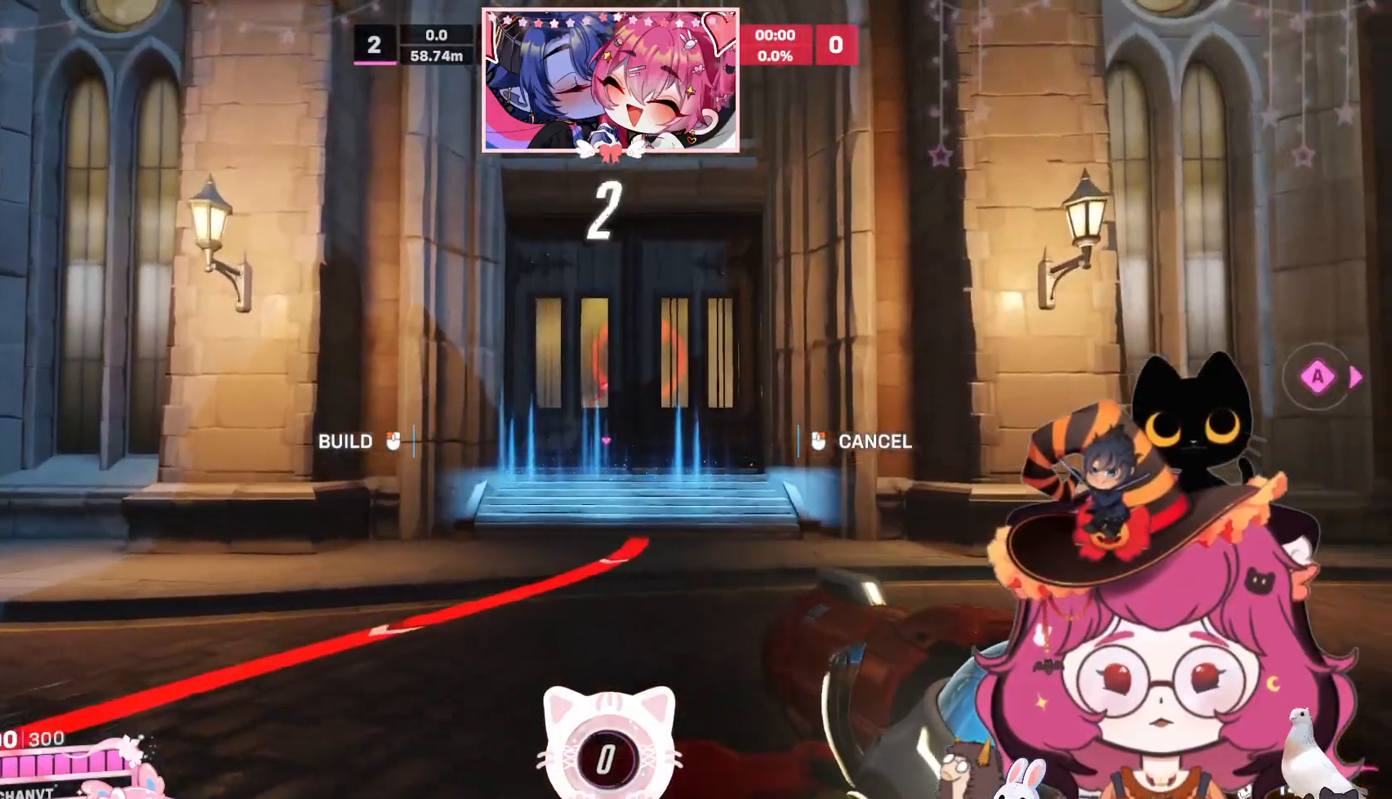
{"keys": [], "mouse": [], "events": [[67, "a", "up"], [234, "w", "up"]]}
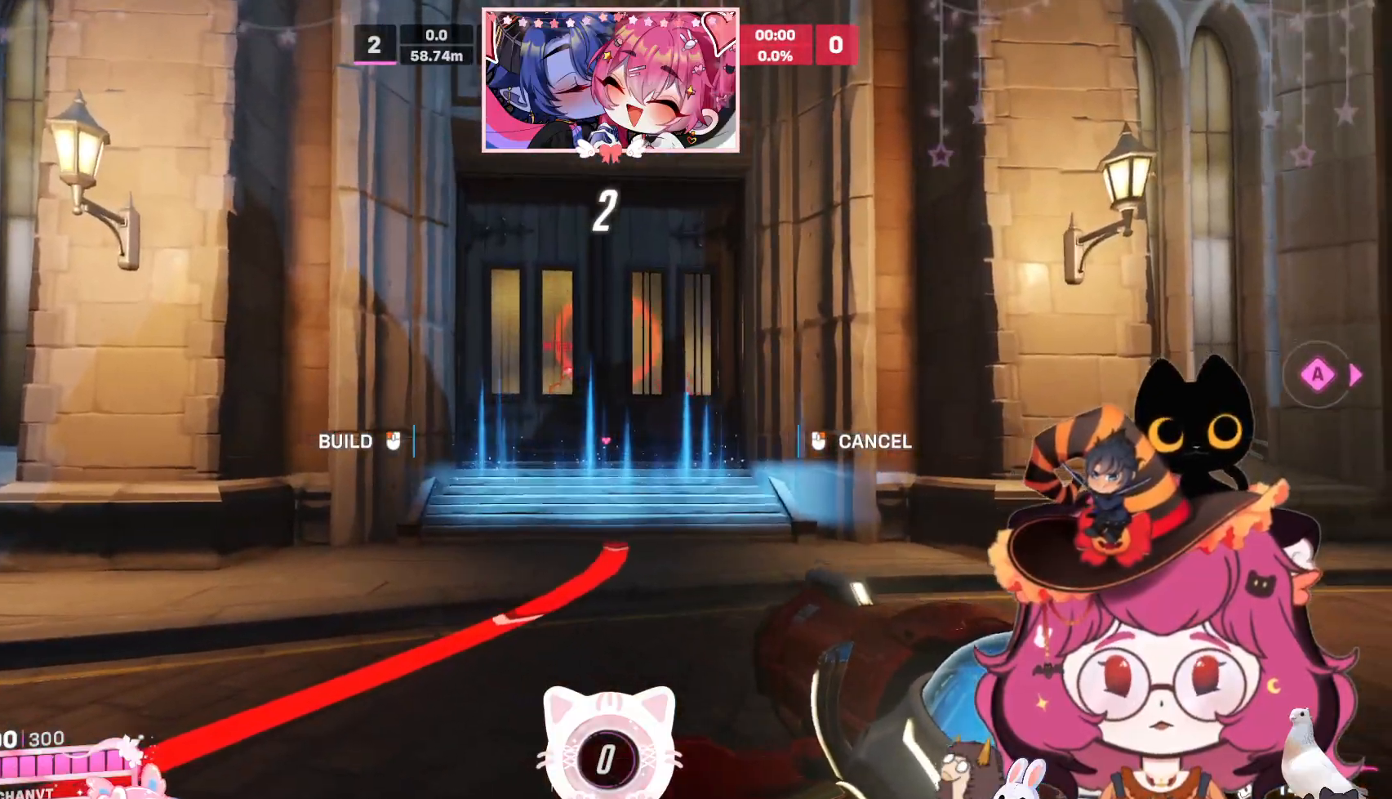
{"keys": [], "mouse": [], "events": []}
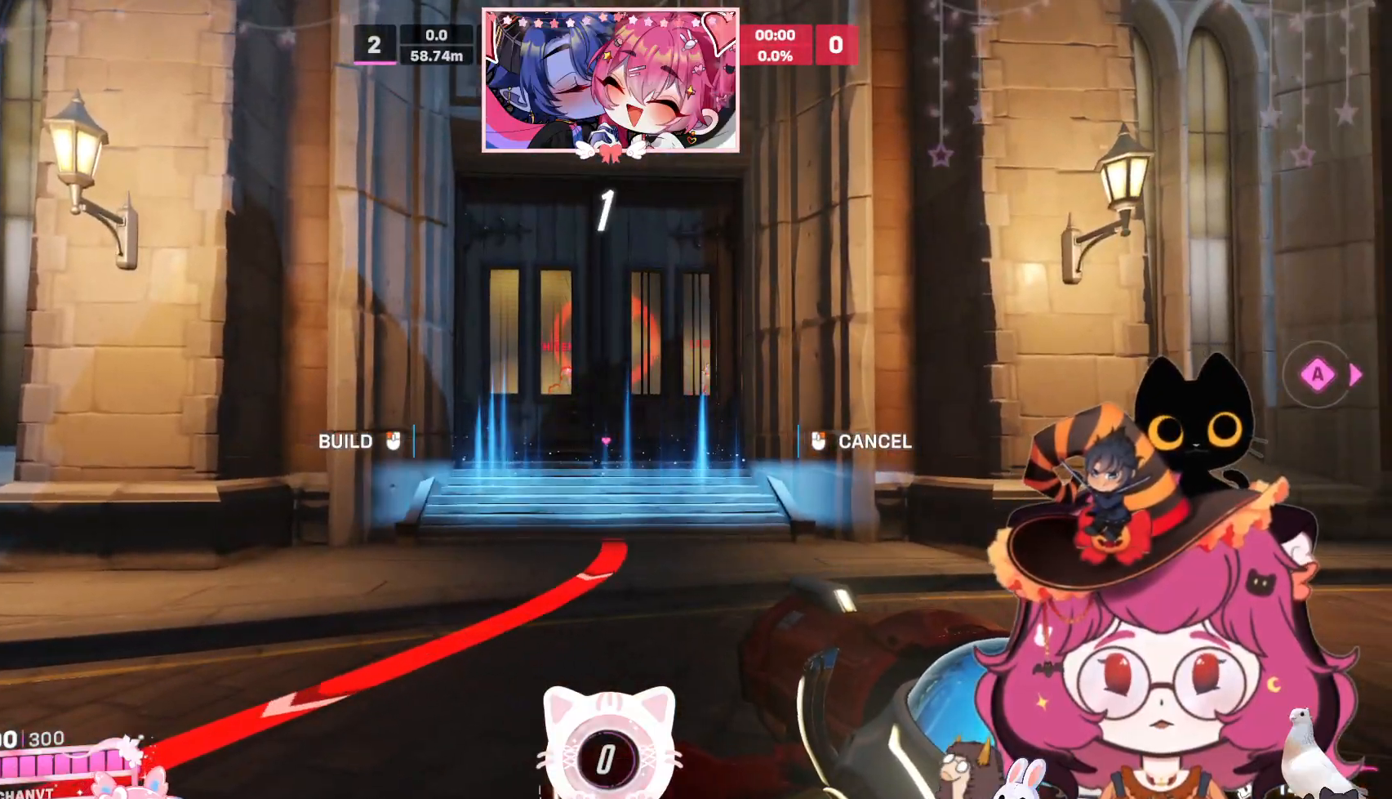
{"keys": [], "mouse": [], "events": [[67, "mouse_left", "down"], [200, "mouse_left", "up"]]}
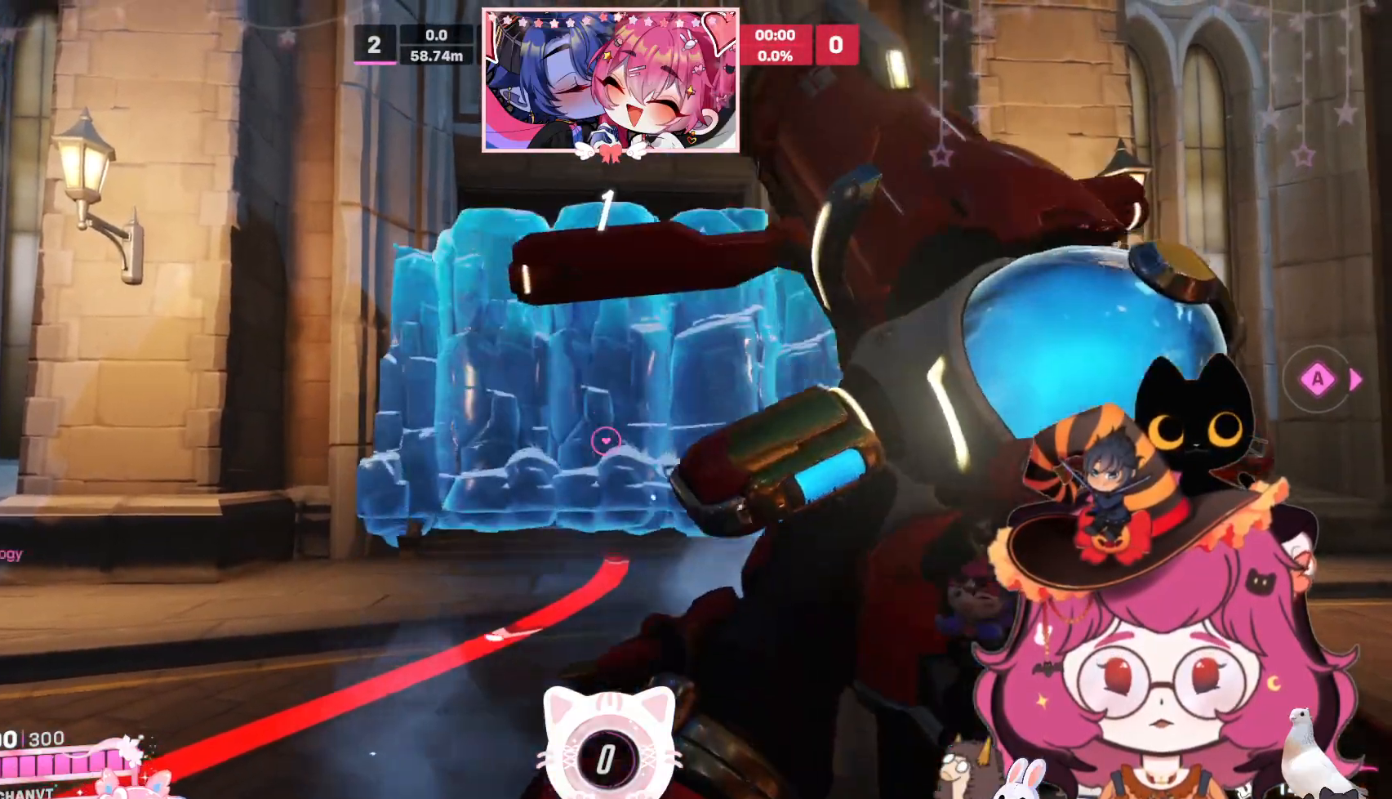
{"keys": ["w"], "mouse": [], "events": [[217, "w", "down"]]}
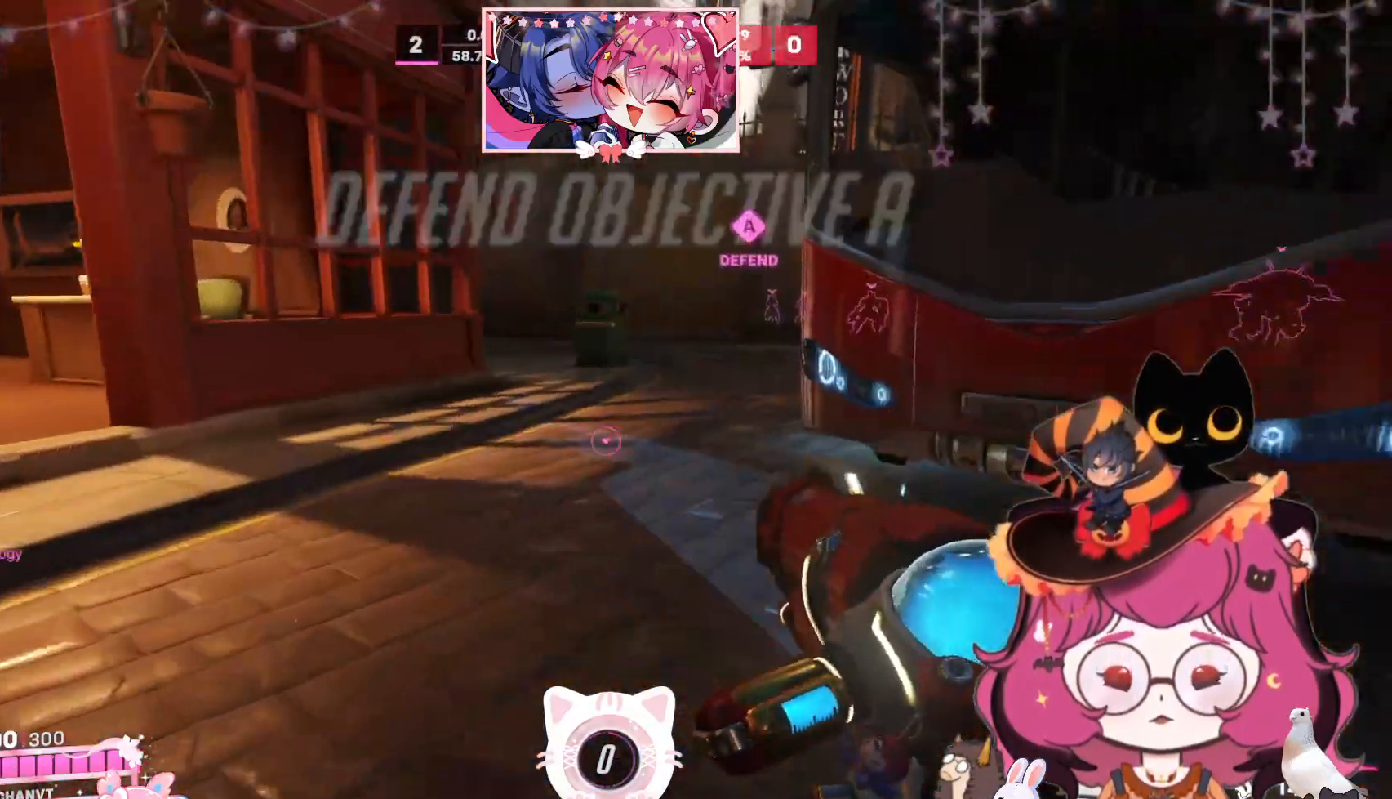
{"keys": ["w"], "mouse": [], "events": [[417, "d", "down"], [434, "d", "up"]]}
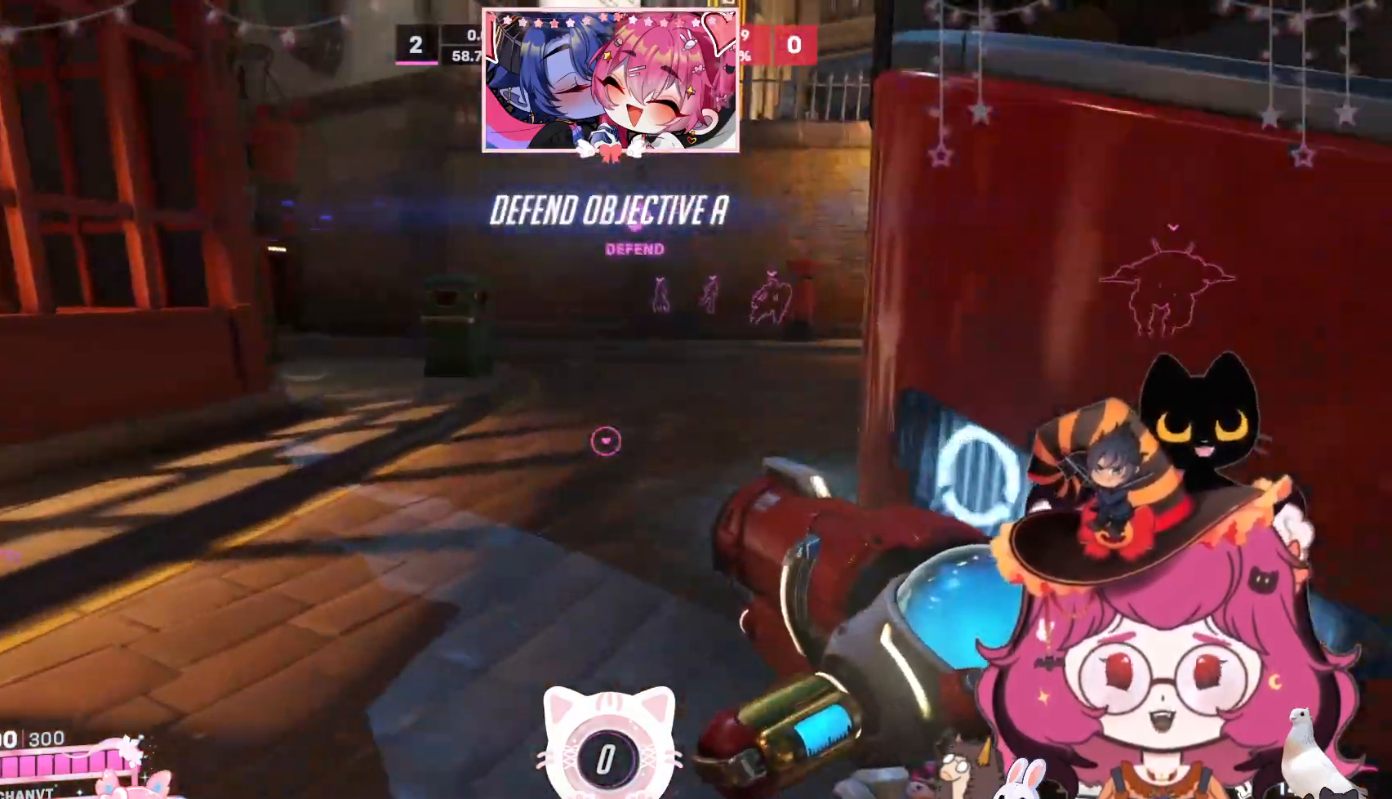
{"keys": ["w"], "mouse": [], "events": [[50, "space", "down"], [167, "space", "up"]]}
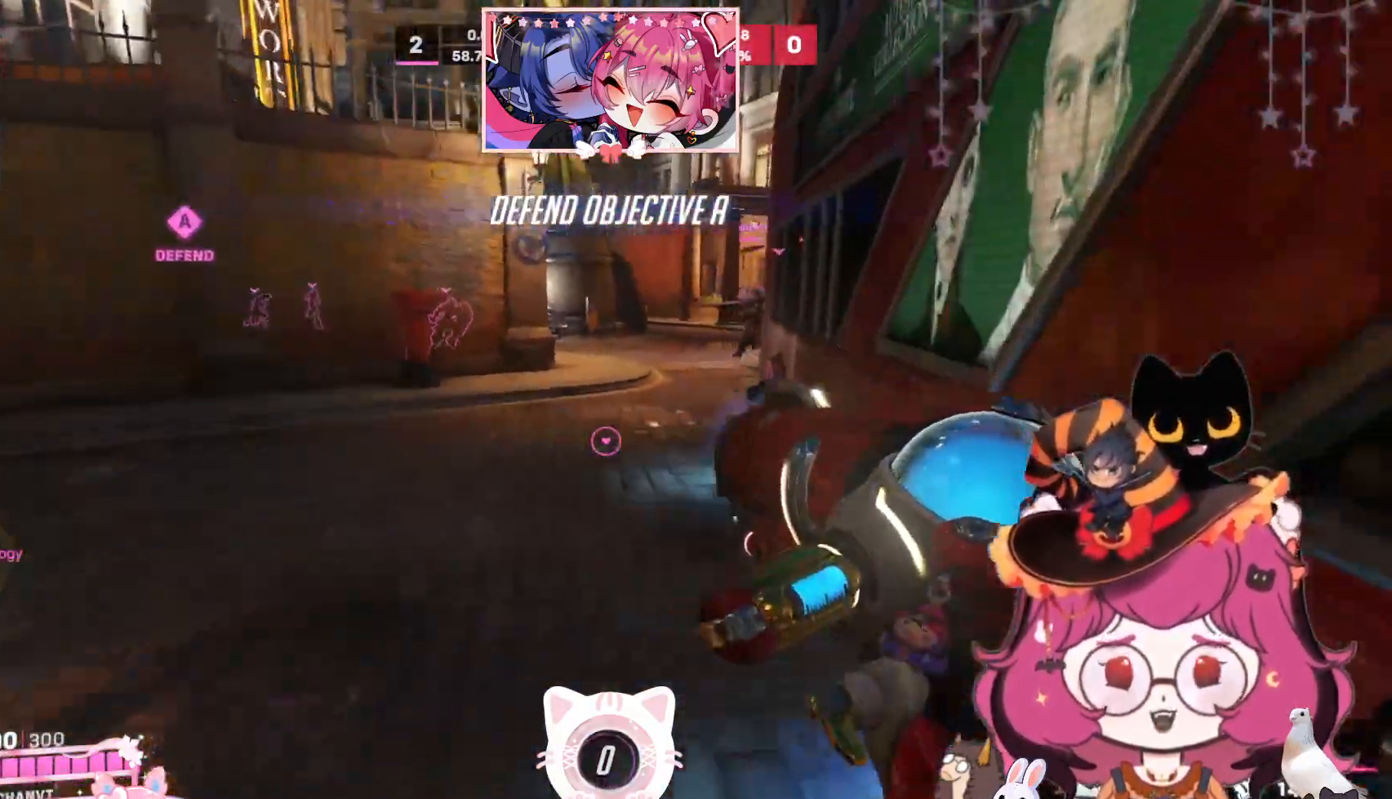
{"keys": ["w"], "mouse": [], "events": [[284, "space", "down"], [417, "space", "up"]]}
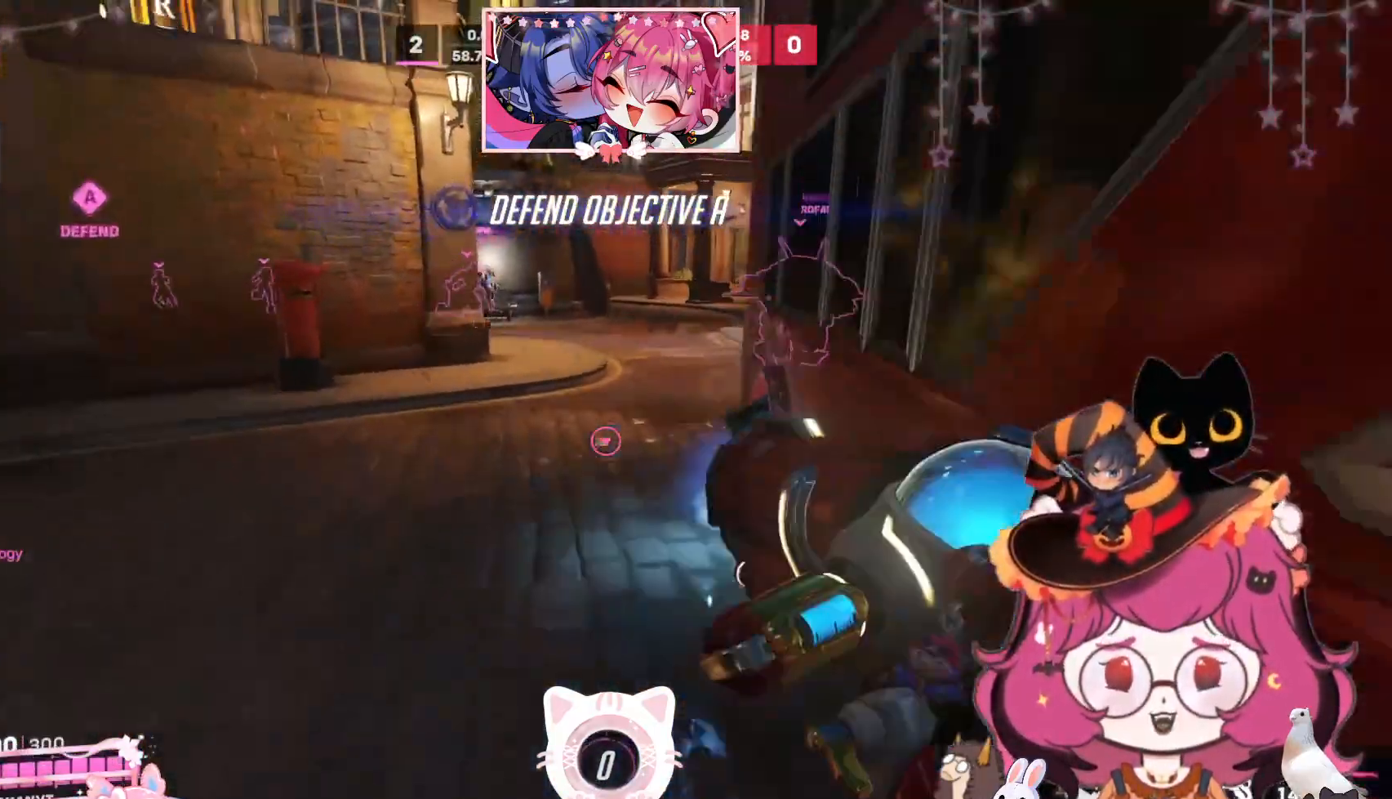
{"keys": ["w"], "mouse": [], "events": []}
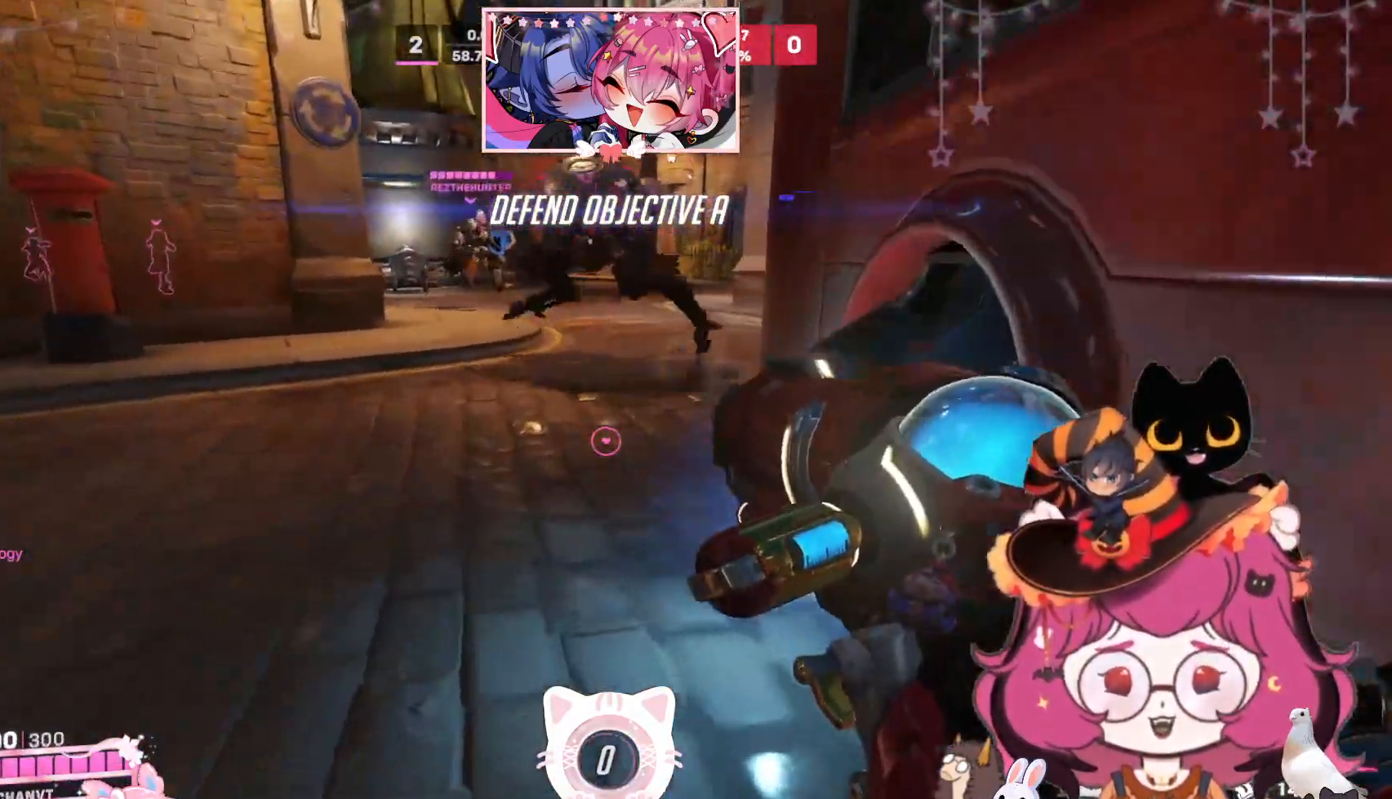
{"keys": ["w"], "mouse": [], "events": [[84, "space", "down"], [217, "space", "up"]]}
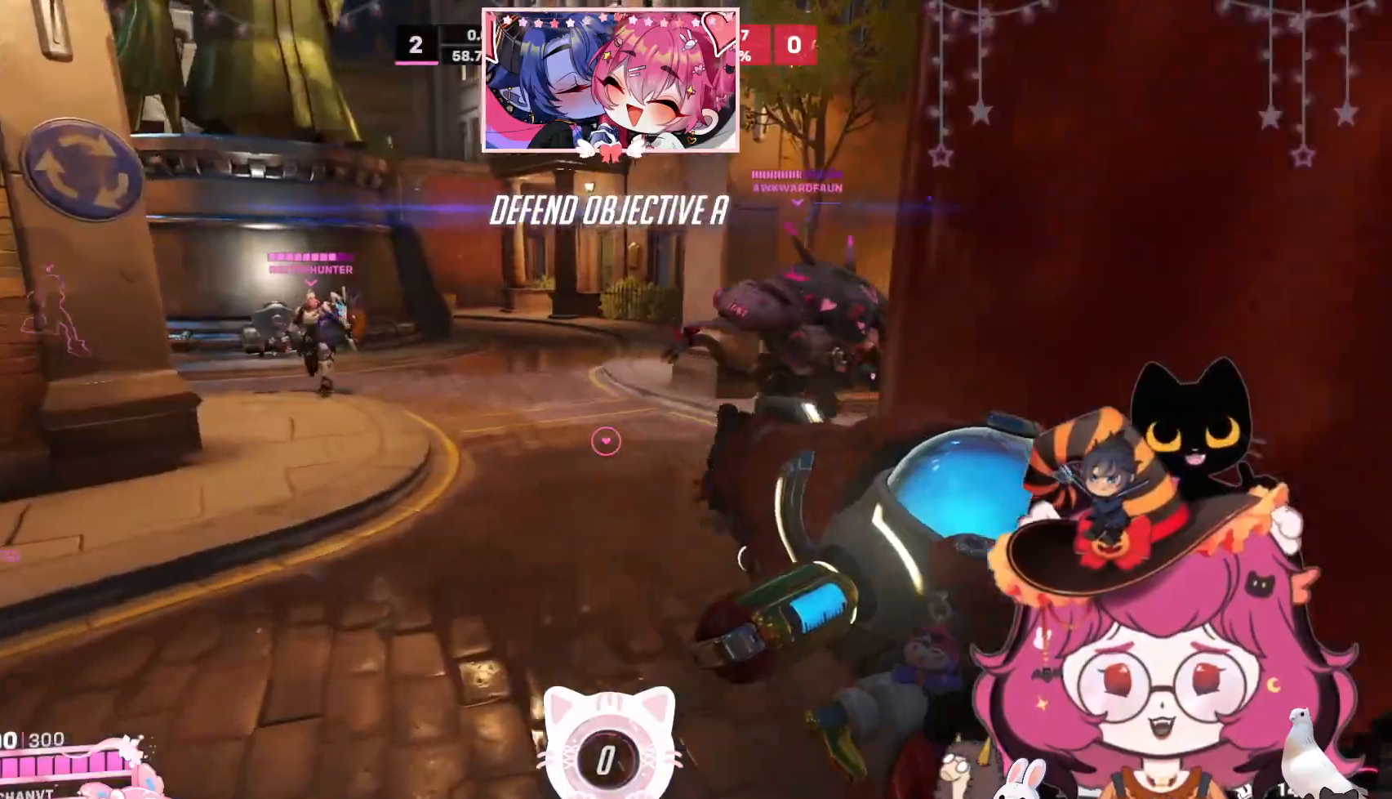
{"keys": ["space", "w"], "mouse": [], "events": [[384, "space", "down"]]}
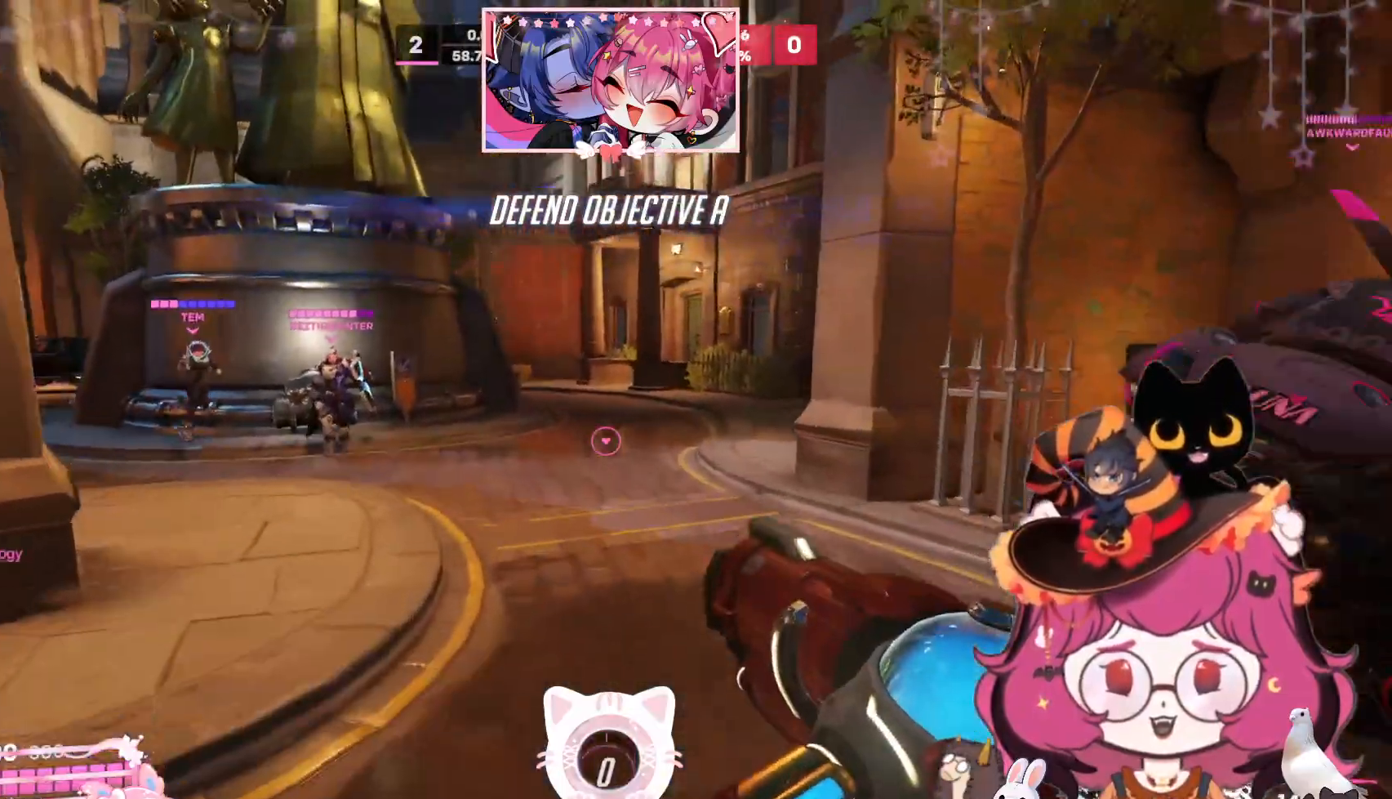
{"keys": ["d", "w"], "mouse": [], "events": [[17, "space", "up"], [384, "d", "down"]]}
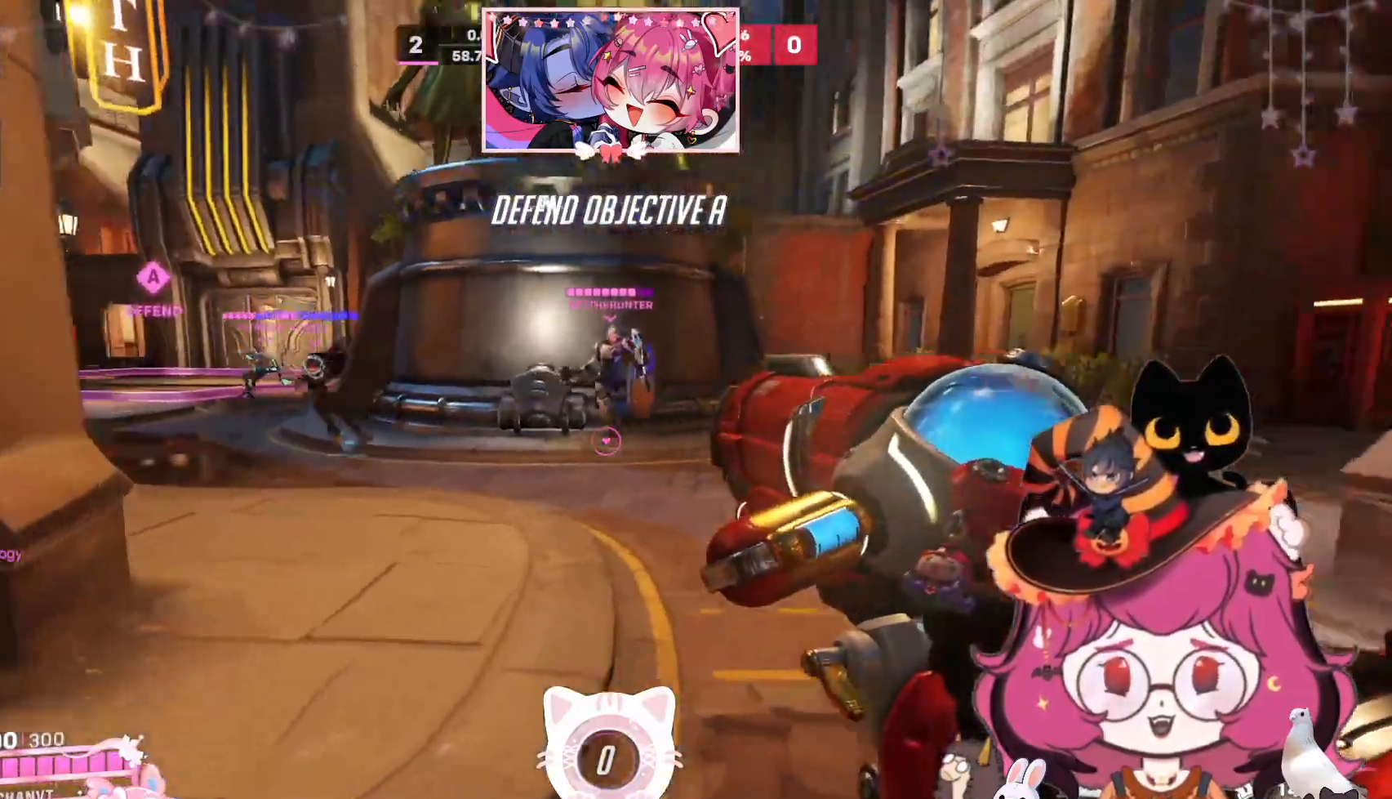
{"keys": ["d"], "mouse": [], "events": [[200, "space", "down"], [350, "space", "up"], [450, "w", "up"]]}
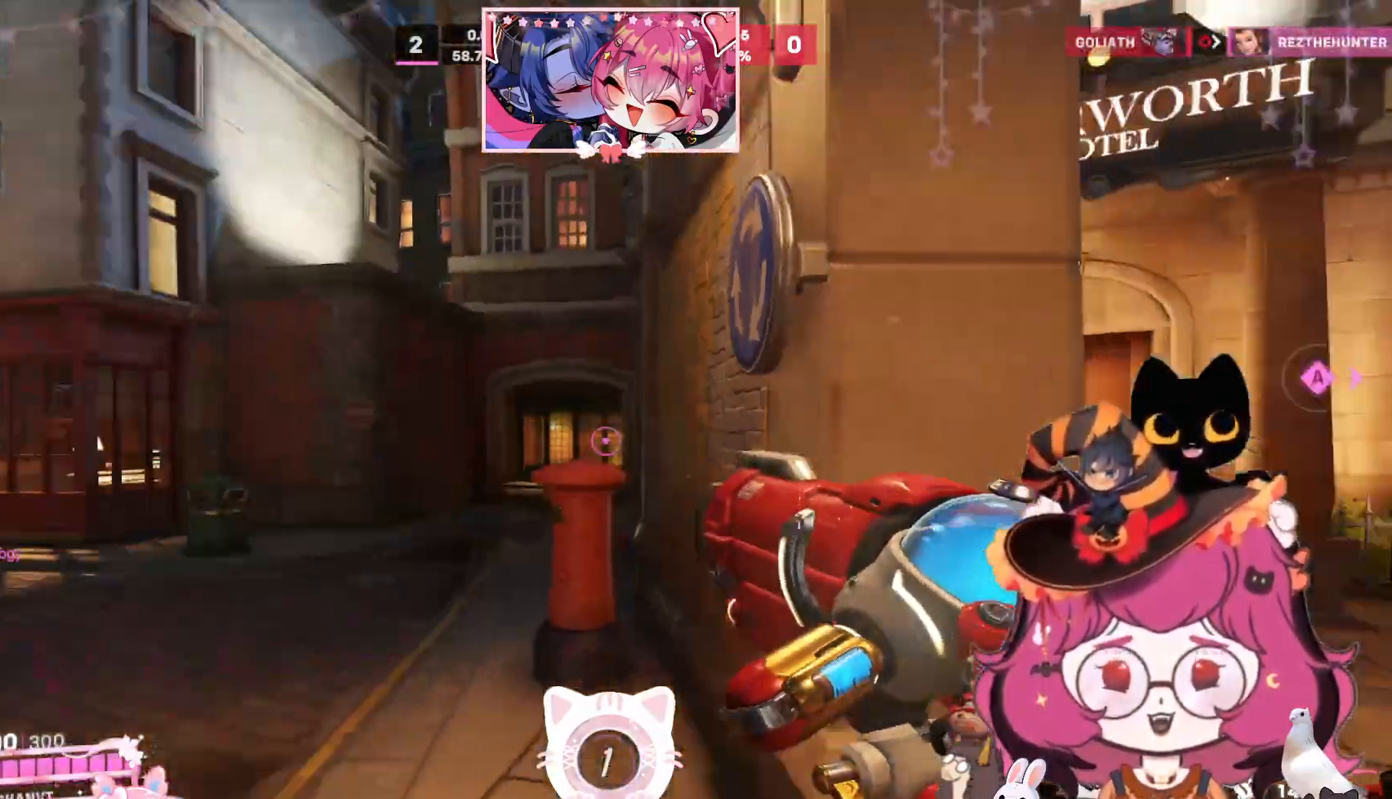
{"keys": ["d", "s"], "mouse": [], "events": [[300, "s", "down"]]}
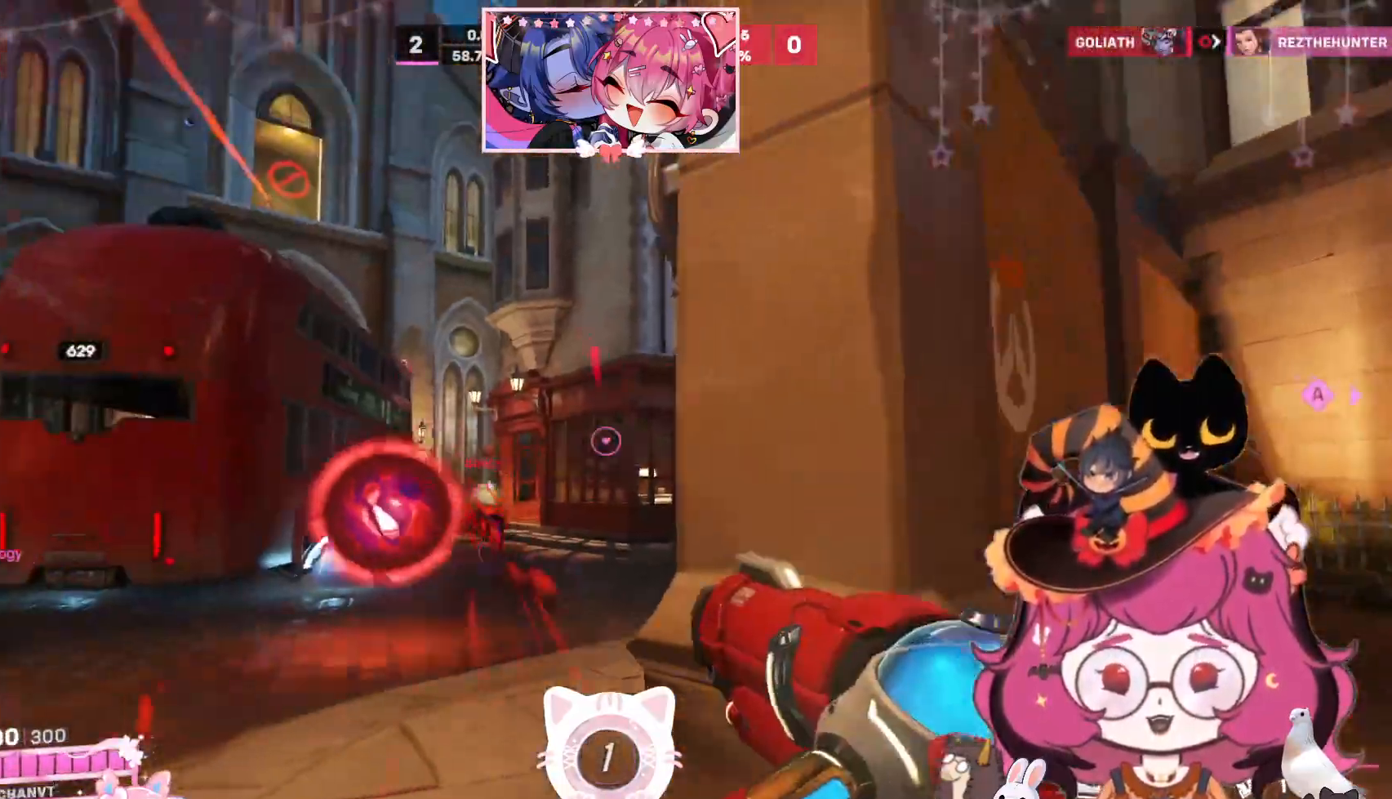
{"keys": ["d"], "mouse": [], "events": [[34, "space", "down"], [184, "s", "up"], [217, "space", "up"]]}
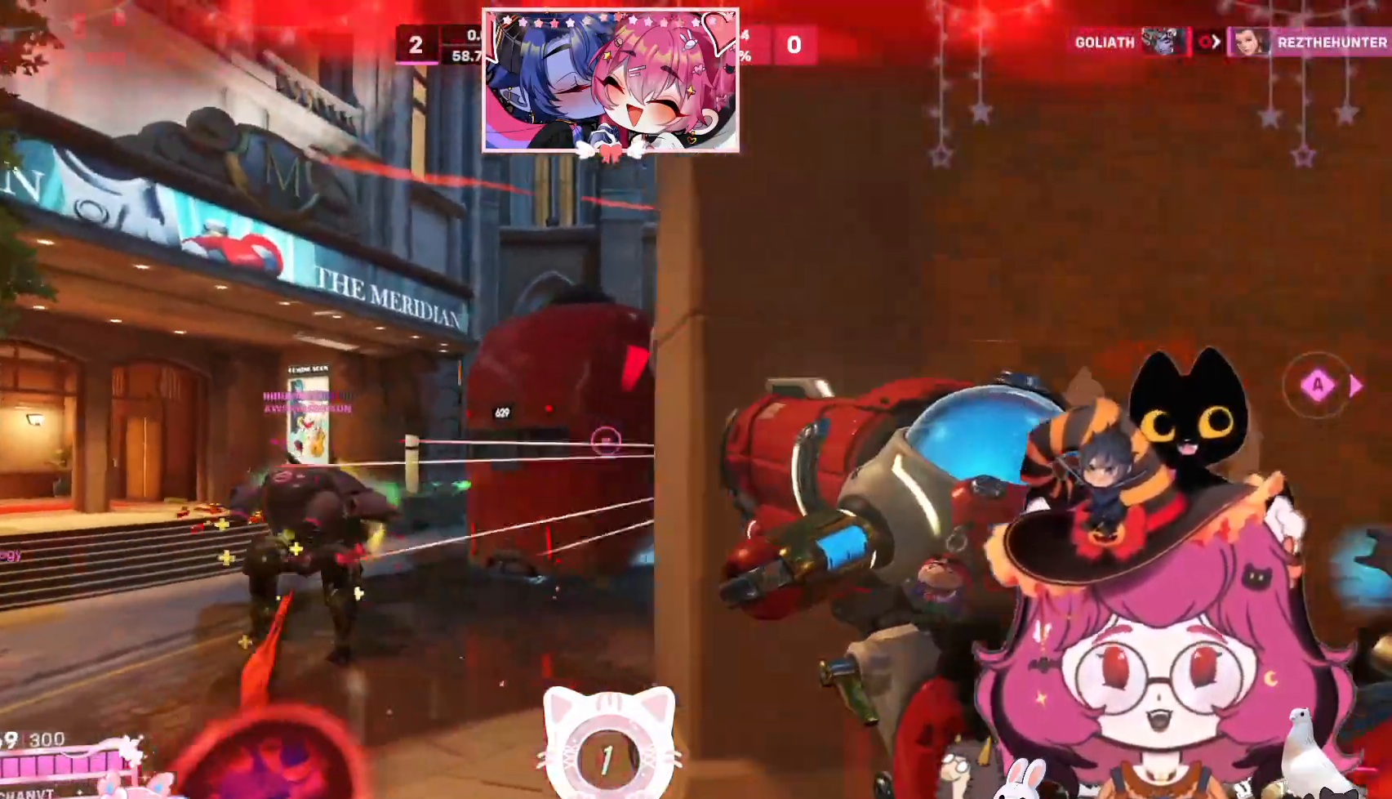
{"keys": ["d", "s"], "mouse": [], "events": [[317, "s", "down"]]}
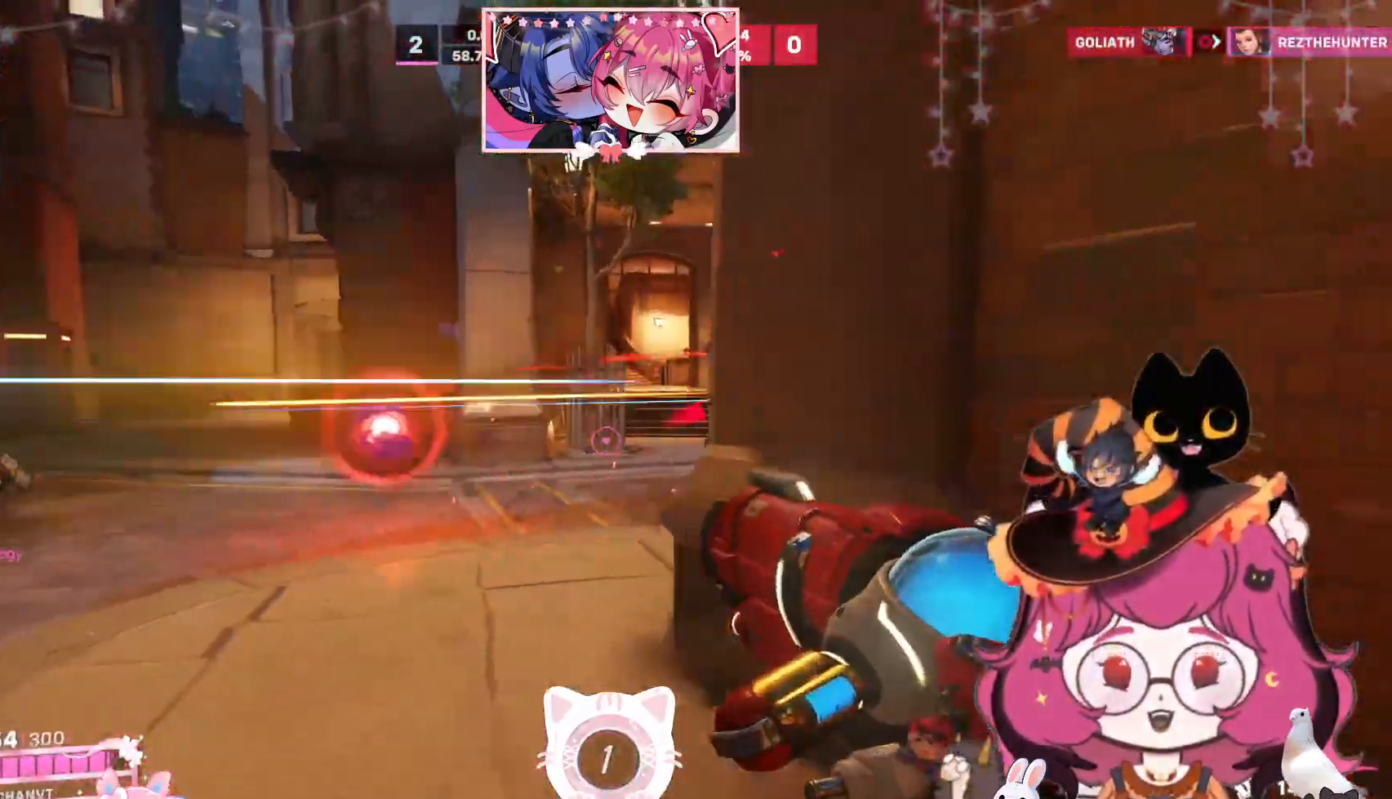
{"keys": ["a", "d", "s"], "mouse": [], "events": [[217, "a", "down"]]}
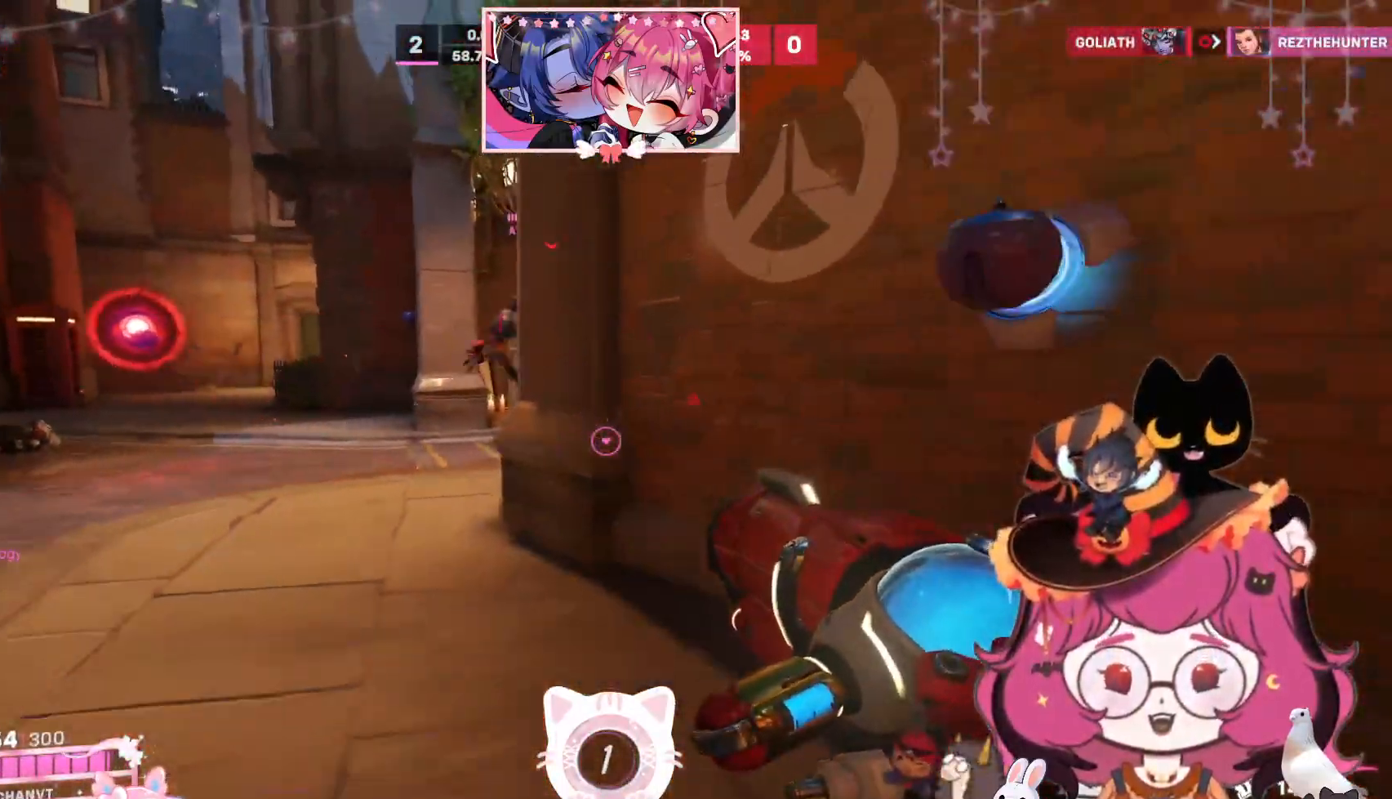
{"keys": ["a", "s"], "mouse": [], "events": [[84, "d", "up"]]}